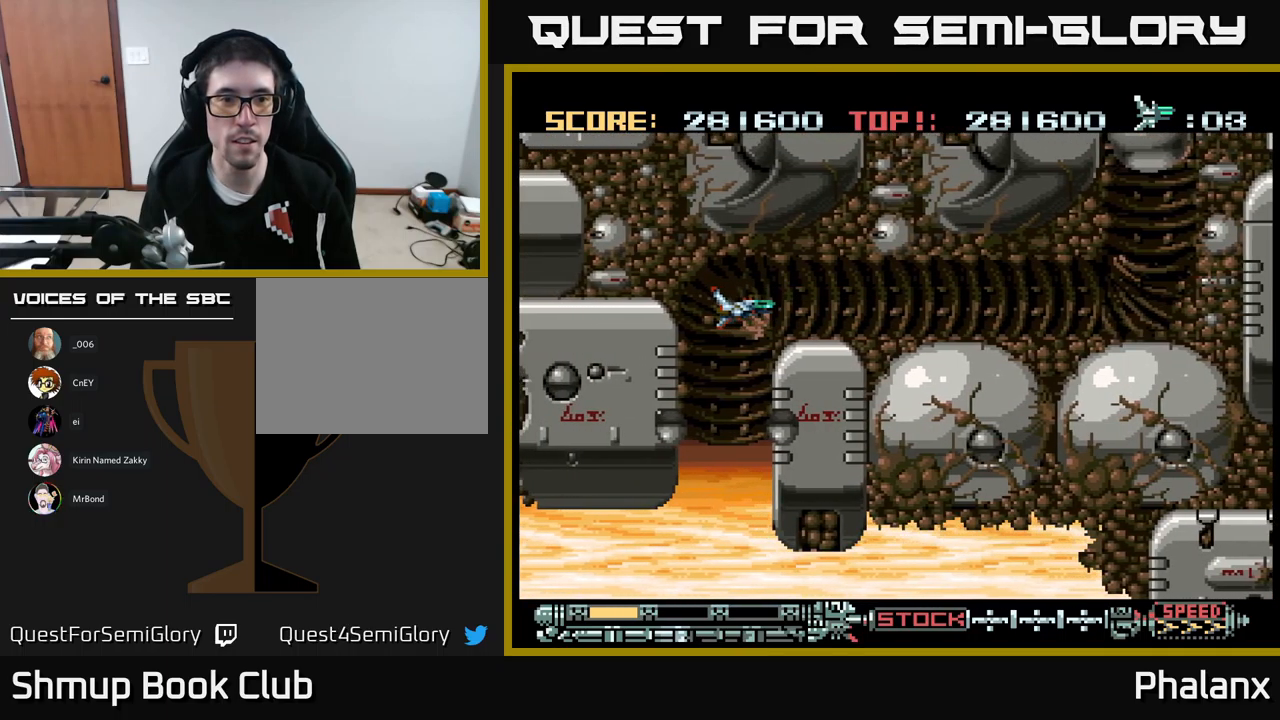
Gameplay with a controller (Xbox layout); each line is a JSON object with the inputs held at the frame after it. "events" lists button and stick changes between this image and that frame as [ms after this image, input, new state], when the widget could be followed in between. Not read: left_stick right_stick.
{"buttons": [], "events": [[184, "DPAD_RIGHT", "down"], [284, "DPAD_RIGHT", "up"]]}
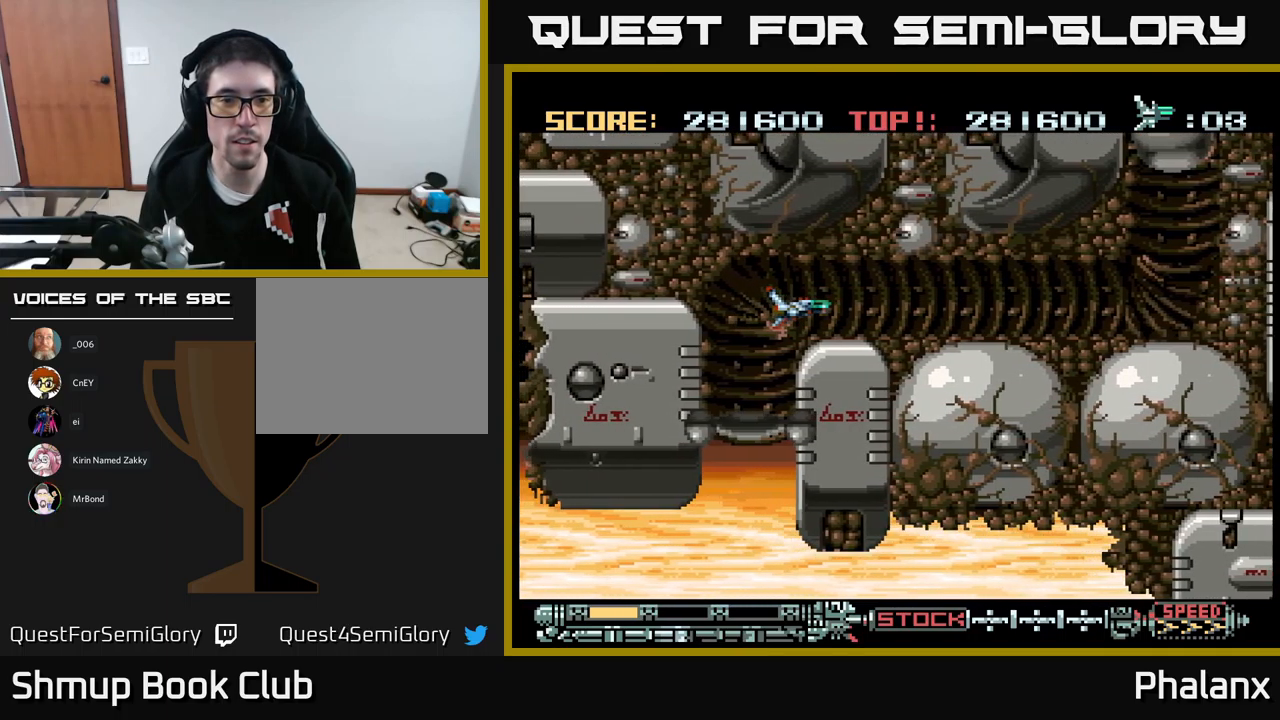
{"buttons": [], "events": []}
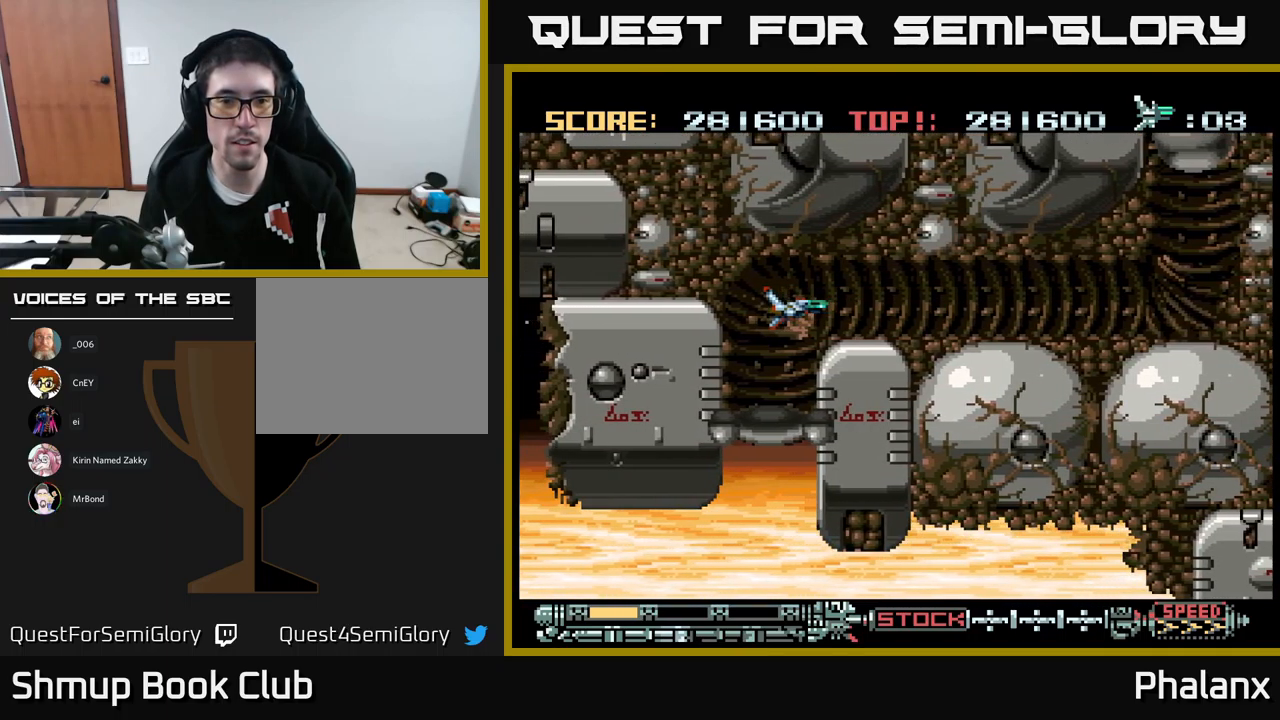
{"buttons": ["DPAD_DOWN"], "events": [[350, "DPAD_DOWN", "down"]]}
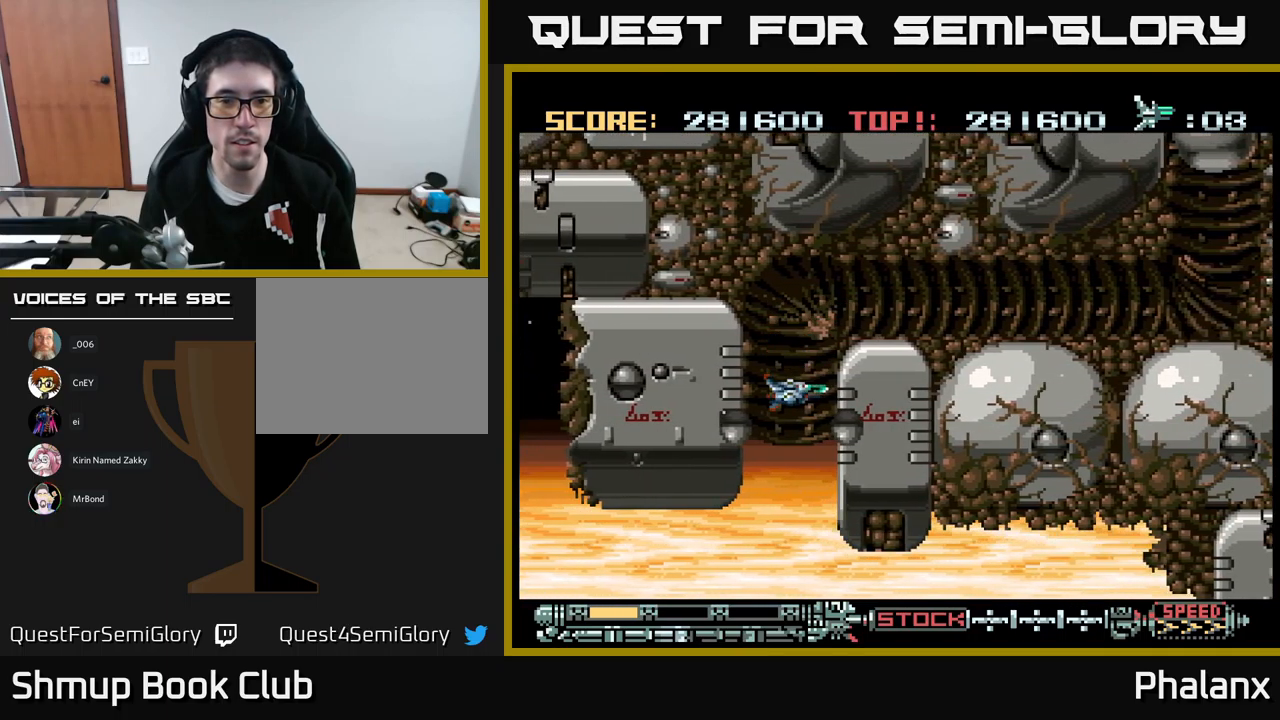
{"buttons": ["A", "DPAD_DOWN", "DPAD_LEFT"], "events": [[367, "A", "down"], [417, "DPAD_LEFT", "down"]]}
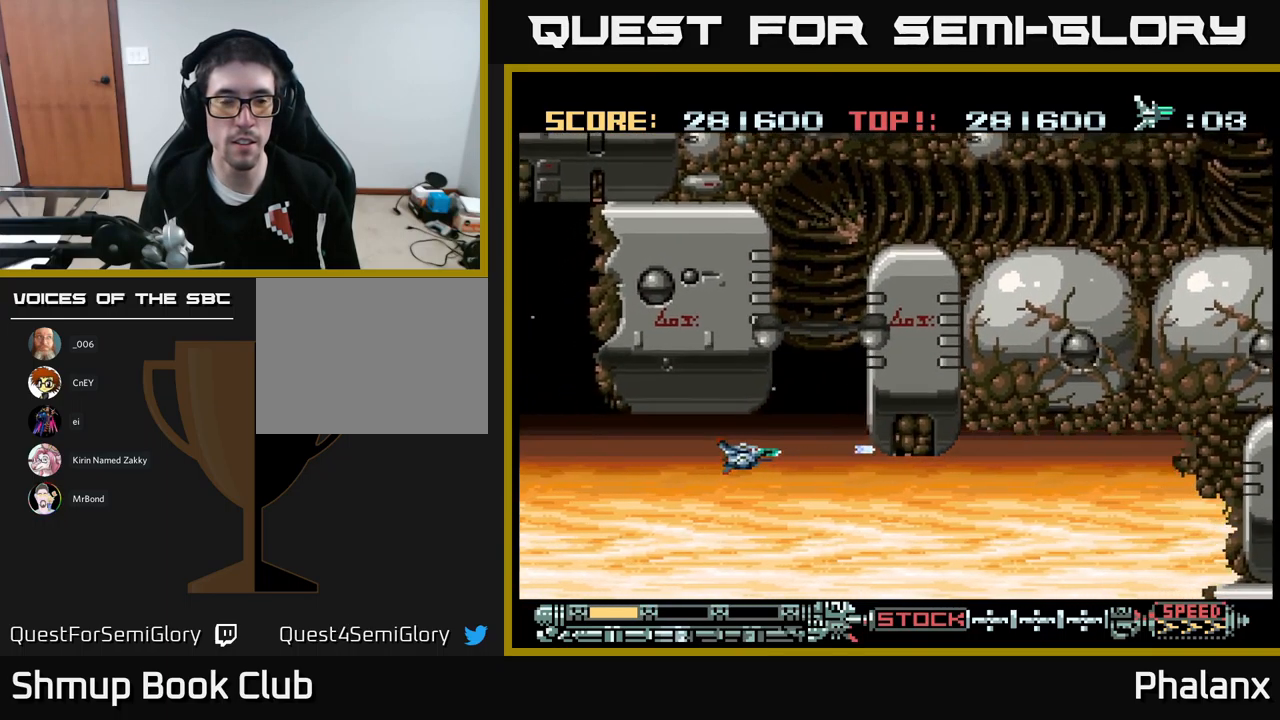
{"buttons": ["DPAD_LEFT"], "events": [[184, "DPAD_DOWN", "up"], [434, "A", "up"]]}
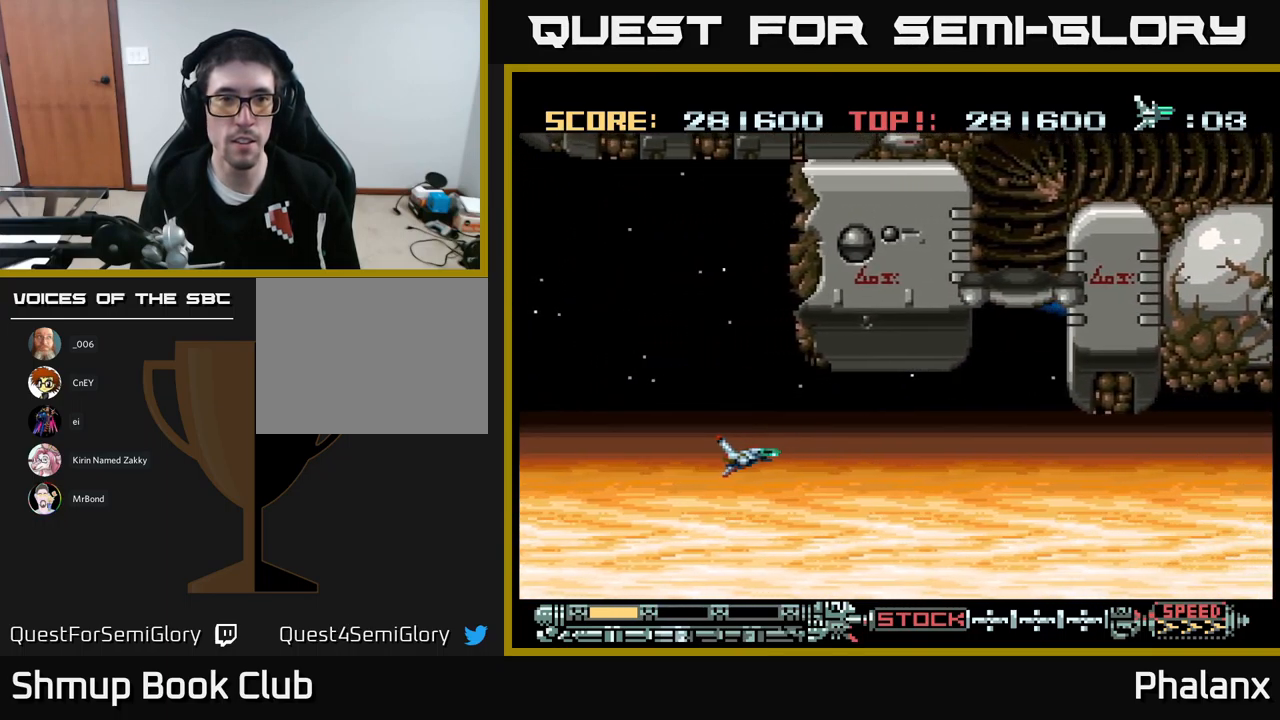
{"buttons": ["A", "DPAD_UP", "DPAD_LEFT"], "events": [[117, "DPAD_UP", "down"], [400, "A", "down"]]}
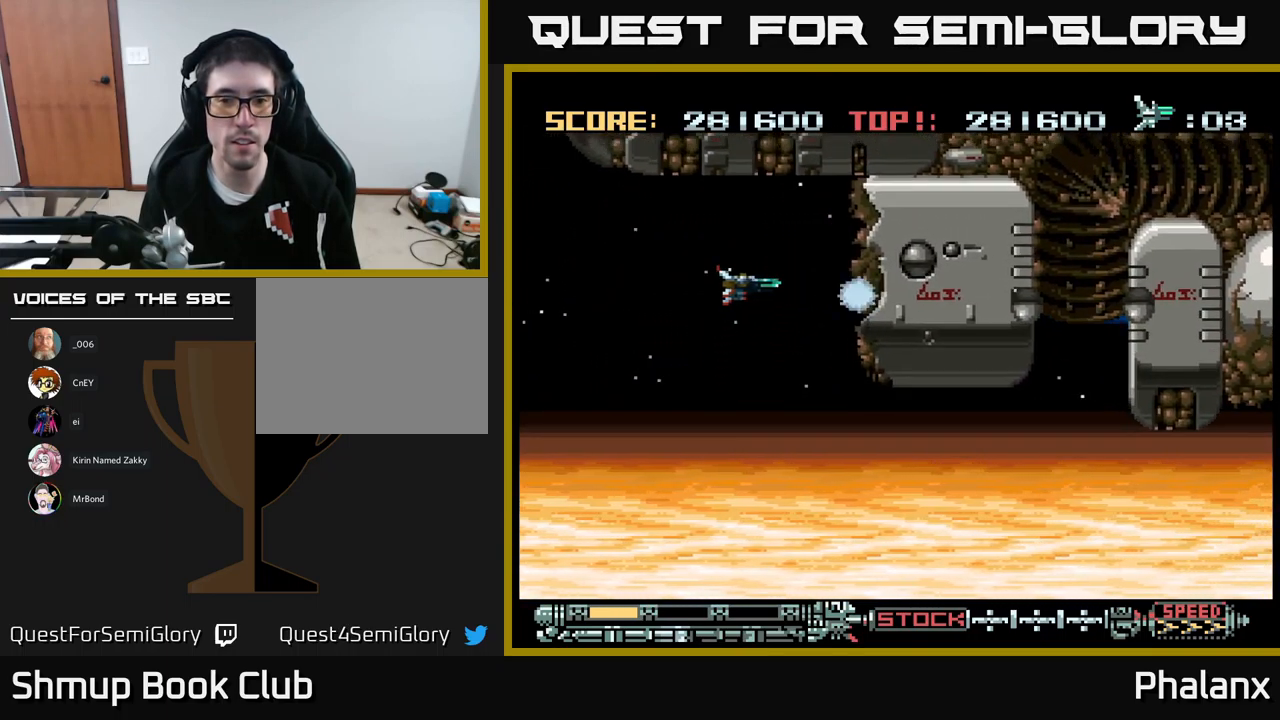
{"buttons": ["A", "DPAD_LEFT"], "events": [[100, "DPAD_UP", "up"]]}
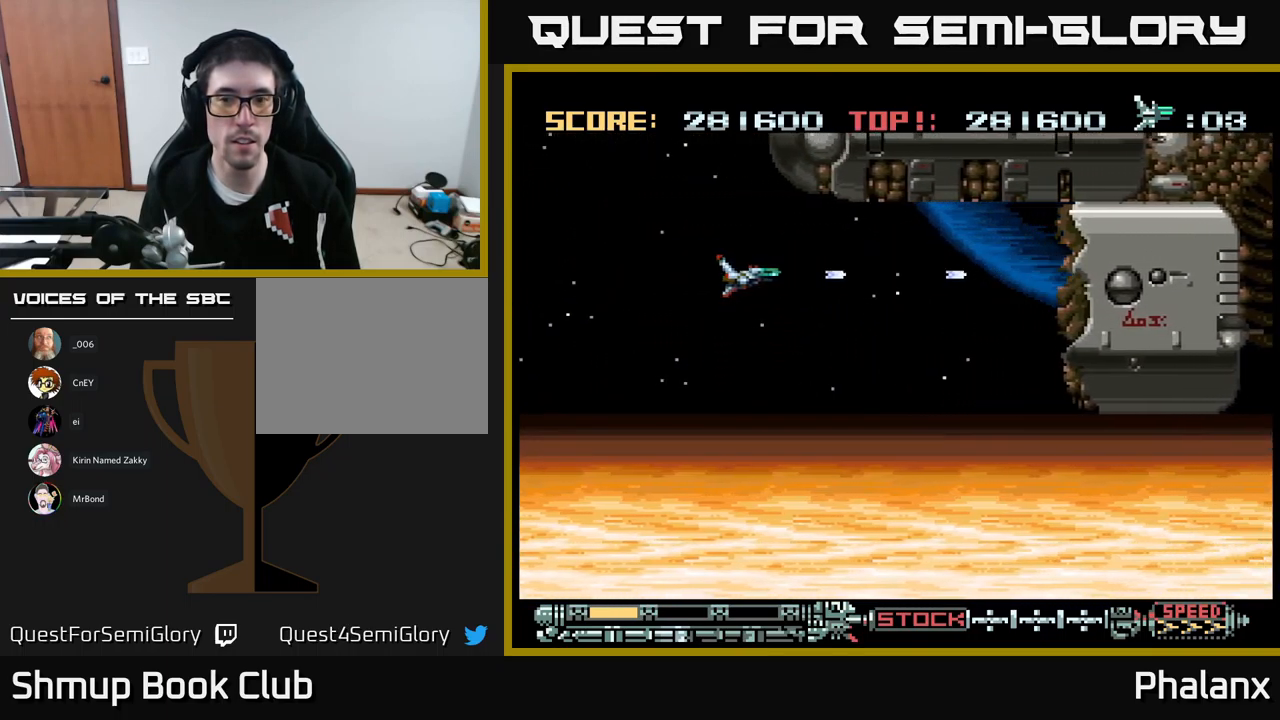
{"buttons": ["A", "DPAD_UP"], "events": [[50, "DPAD_UP", "down"], [467, "DPAD_LEFT", "up"]]}
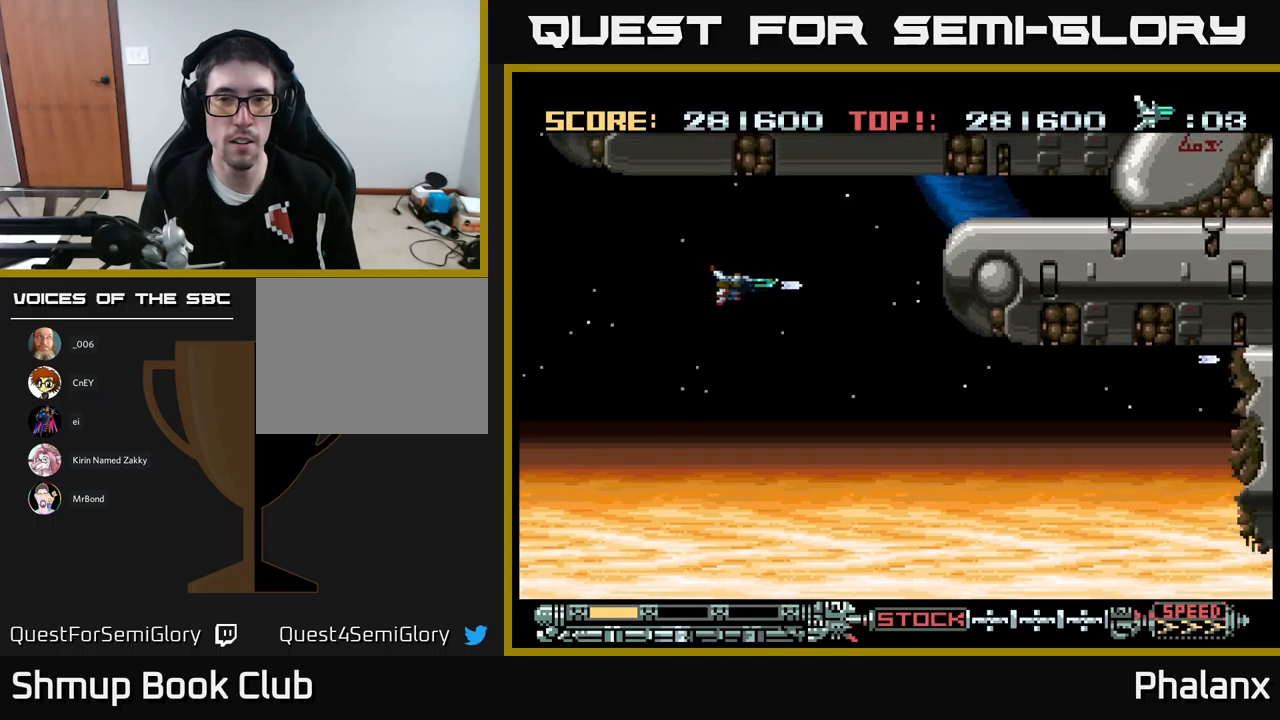
{"buttons": ["A"], "events": [[250, "DPAD_UP", "up"], [267, "DPAD_RIGHT", "down"], [300, "DPAD_DOWN", "down"], [300, "DPAD_RIGHT", "up"], [333, "DPAD_DOWN", "up"]]}
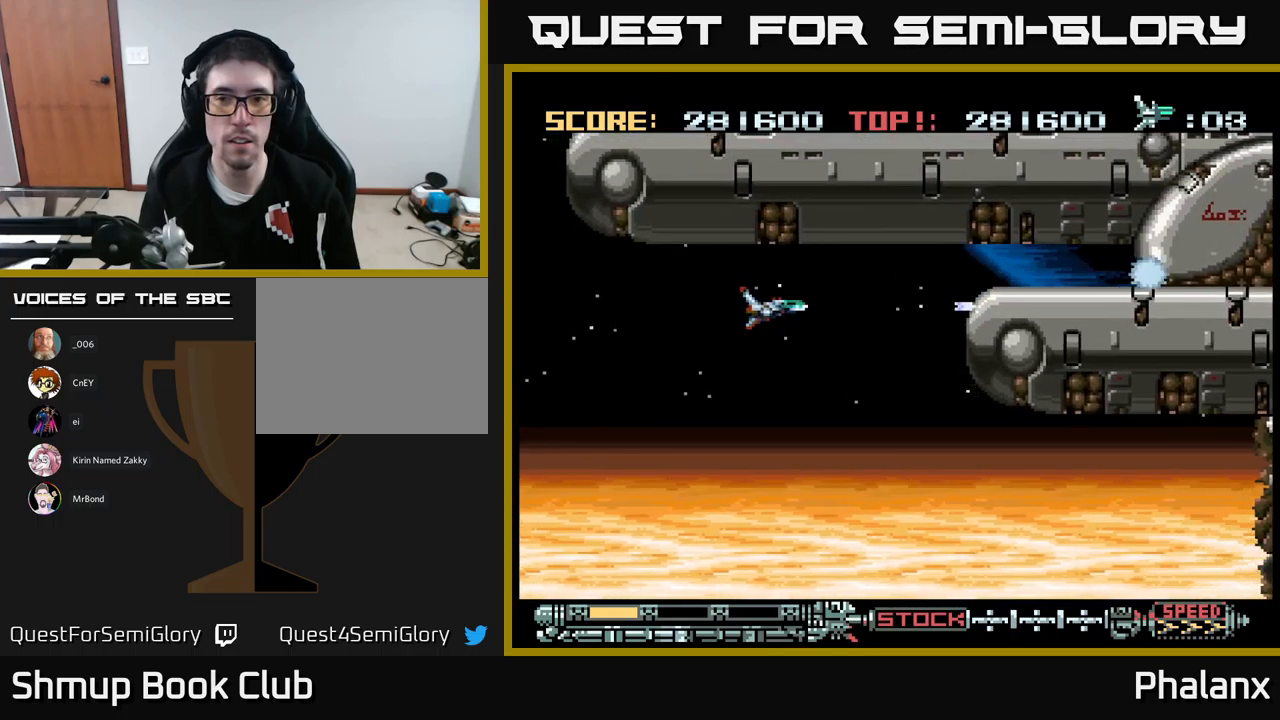
{"buttons": ["A", "DPAD_LEFT"], "events": [[83, "DPAD_UP", "down"], [183, "DPAD_UP", "up"], [350, "DPAD_LEFT", "down"]]}
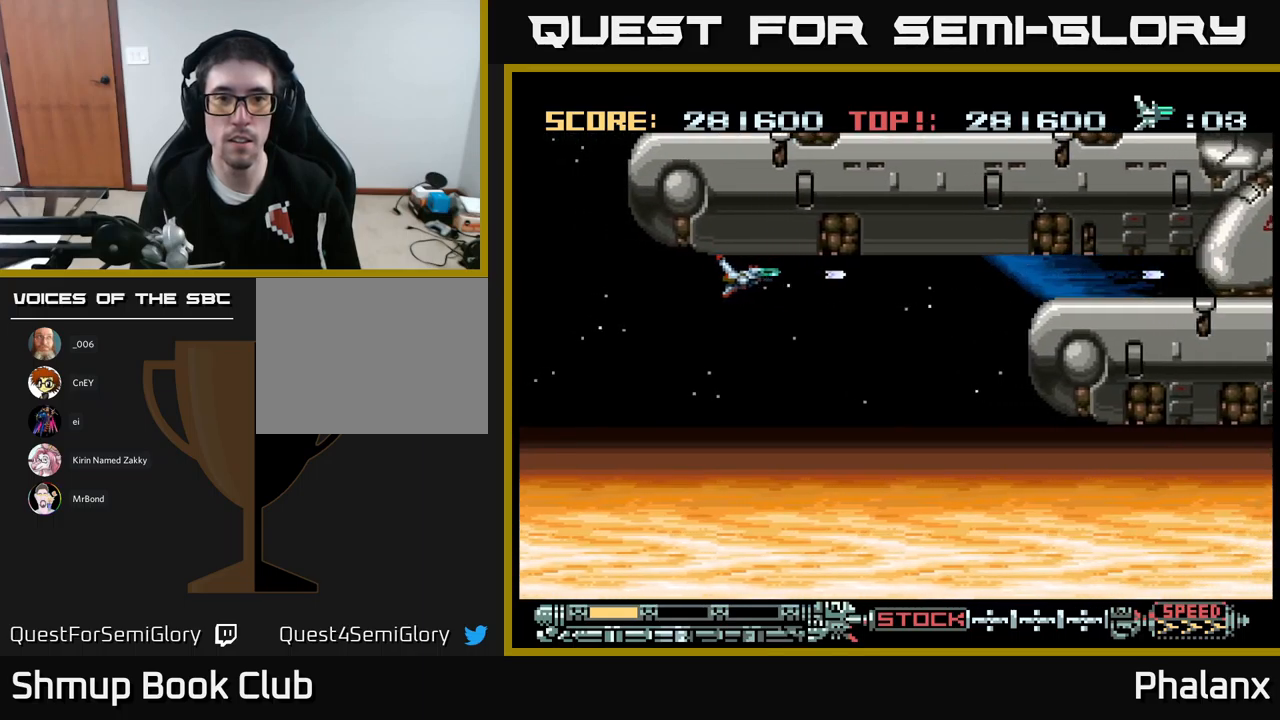
{"buttons": ["A", "DPAD_UP", "DPAD_LEFT"], "events": [[100, "A", "up"], [433, "A", "down"], [450, "DPAD_UP", "down"]]}
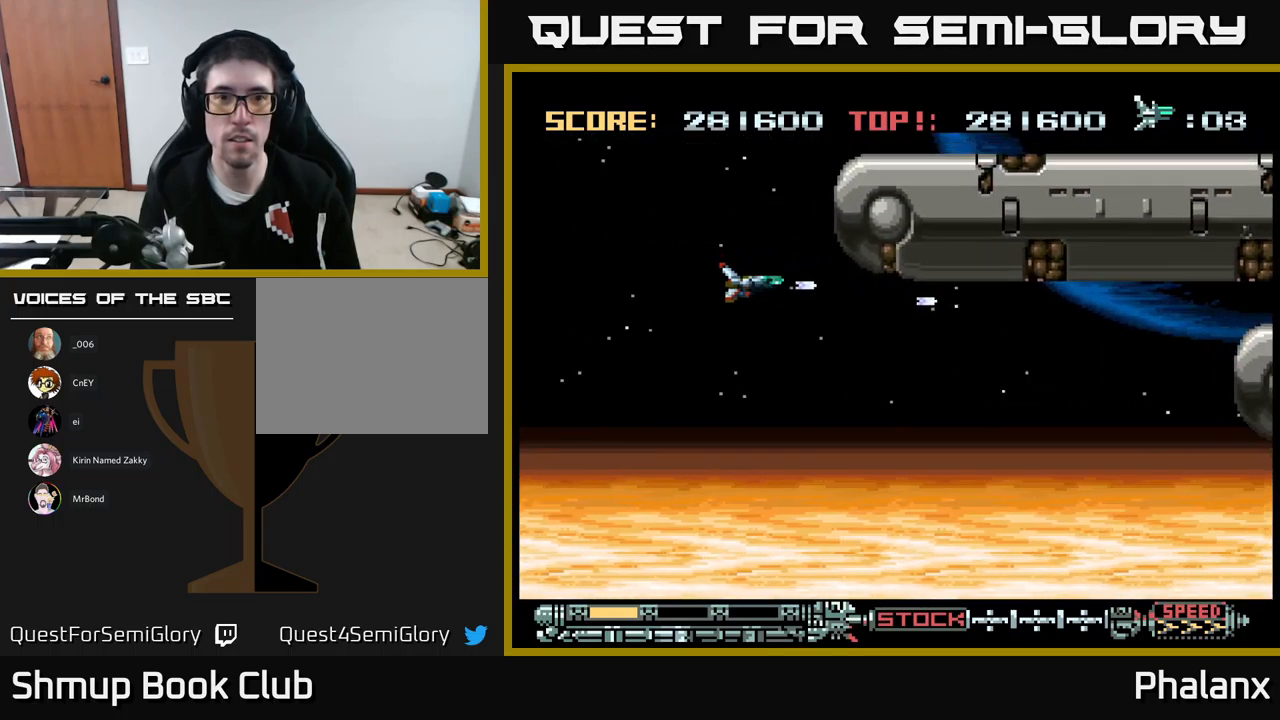
{"buttons": ["A", "DPAD_UP"], "events": [[150, "DPAD_LEFT", "up"]]}
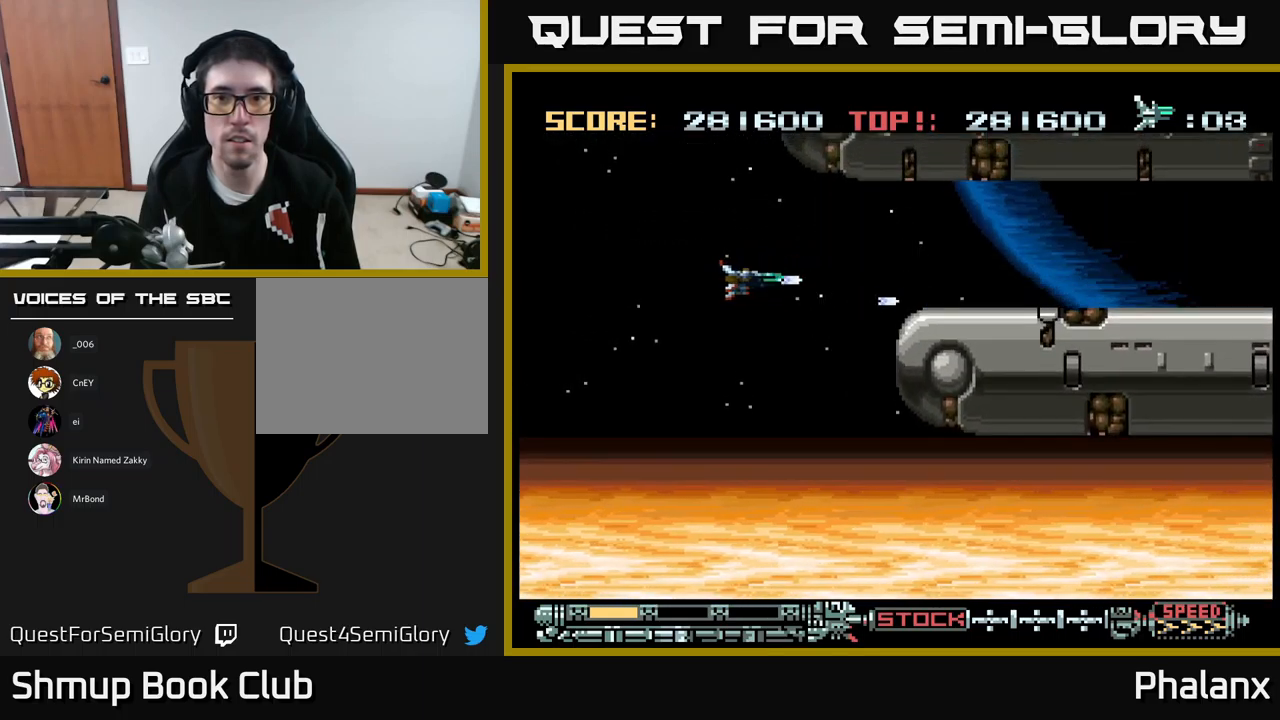
{"buttons": ["A", "DPAD_RIGHT"], "events": [[17, "DPAD_RIGHT", "down"], [67, "DPAD_UP", "up"]]}
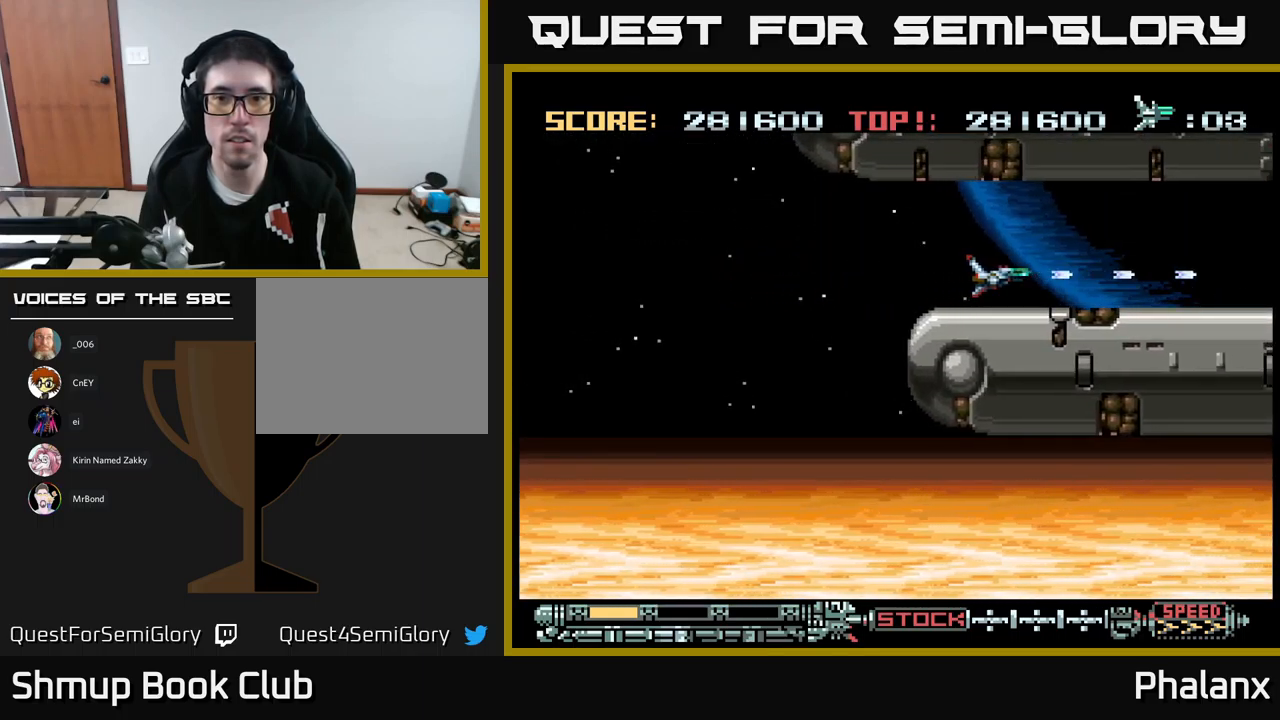
{"buttons": ["A", "DPAD_RIGHT"], "events": []}
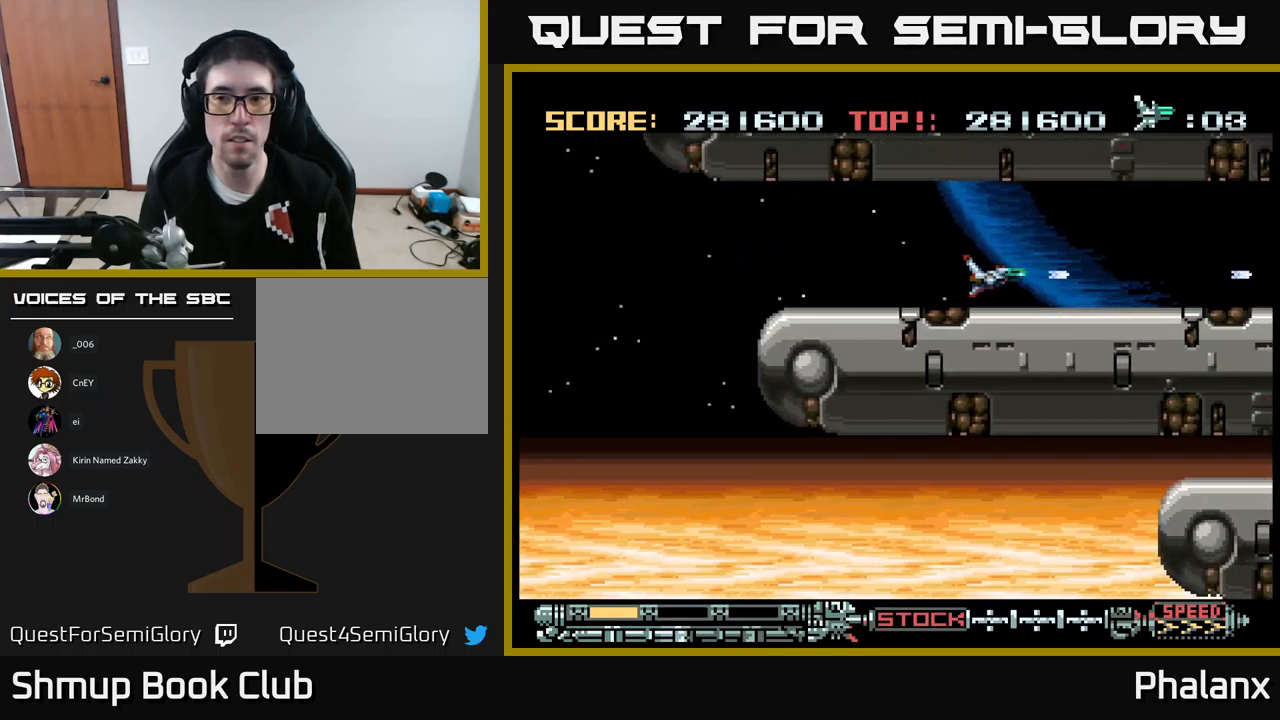
{"buttons": ["A", "DPAD_RIGHT"], "events": []}
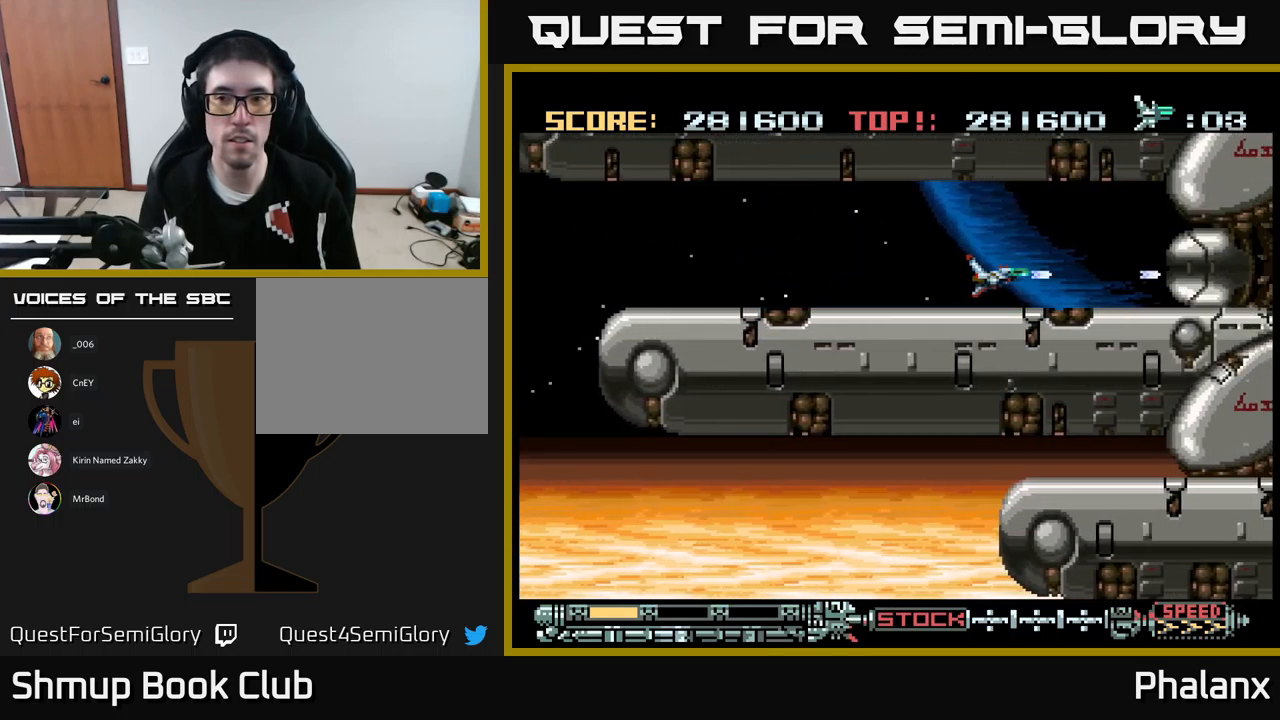
{"buttons": ["A"], "events": [[400, "DPAD_RIGHT", "up"]]}
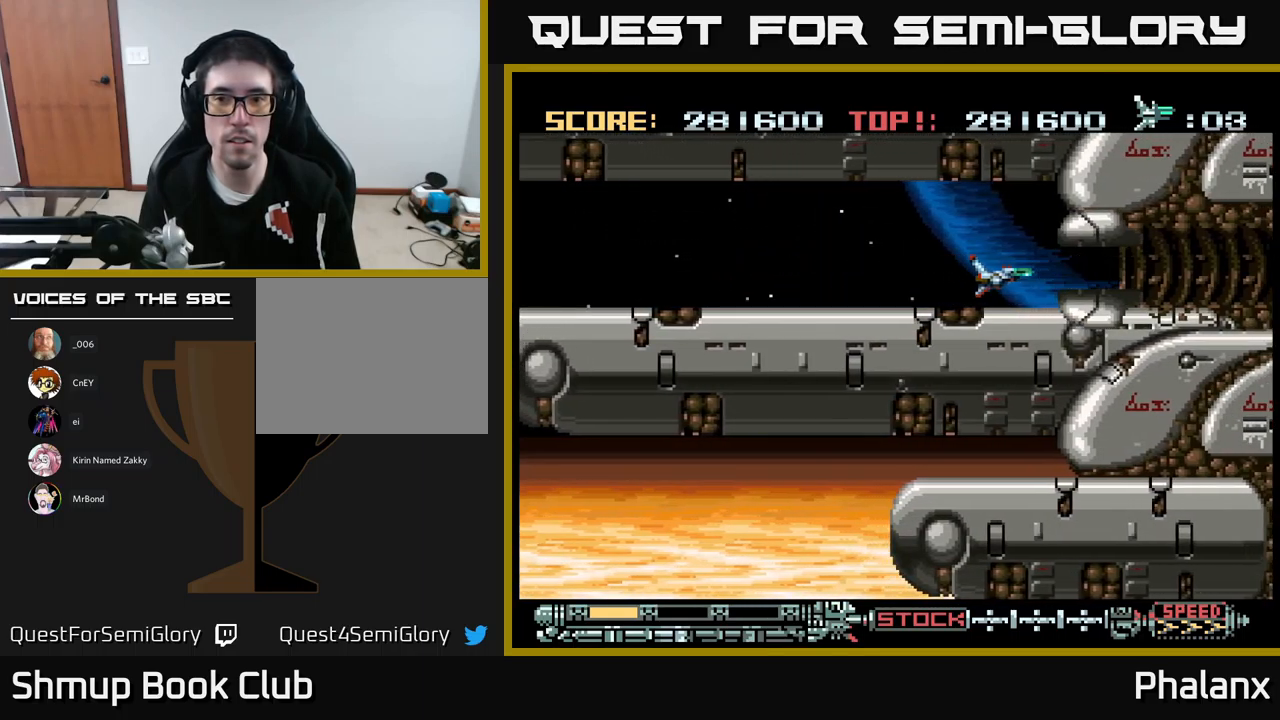
{"buttons": ["DPAD_RIGHT"], "events": [[33, "A", "up"], [100, "DPAD_RIGHT", "down"]]}
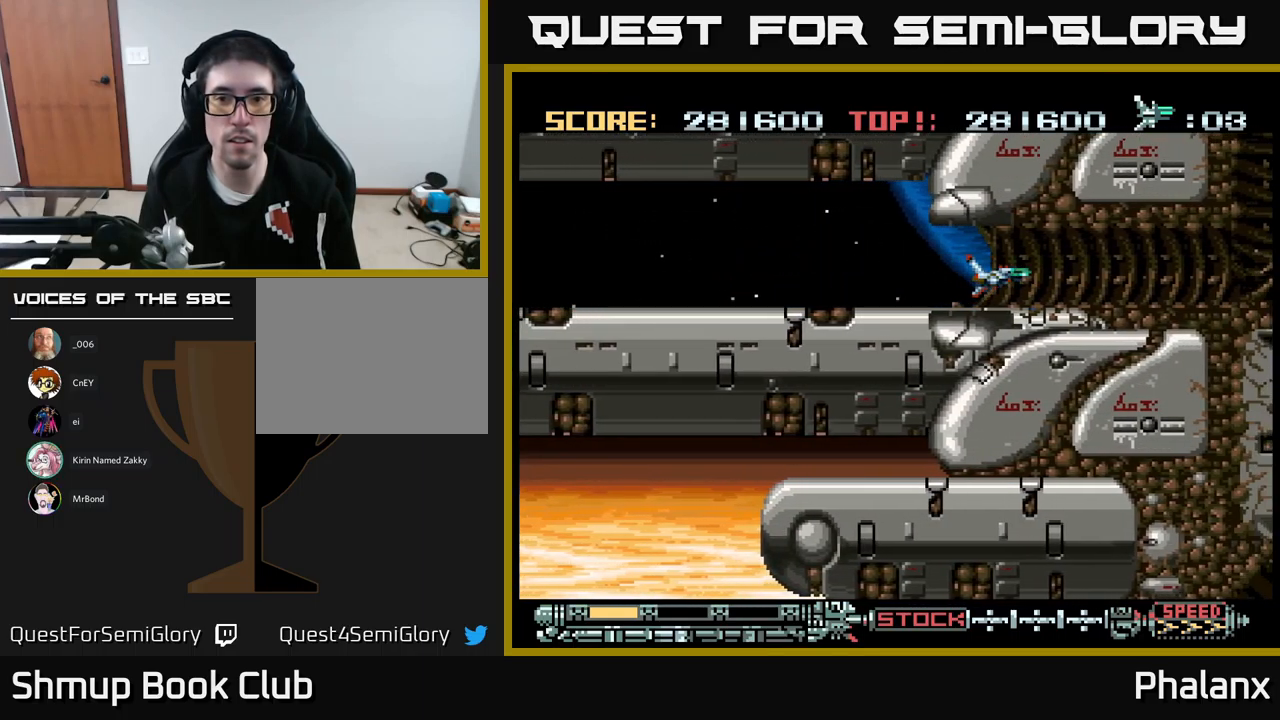
{"buttons": ["DPAD_RIGHT"], "events": []}
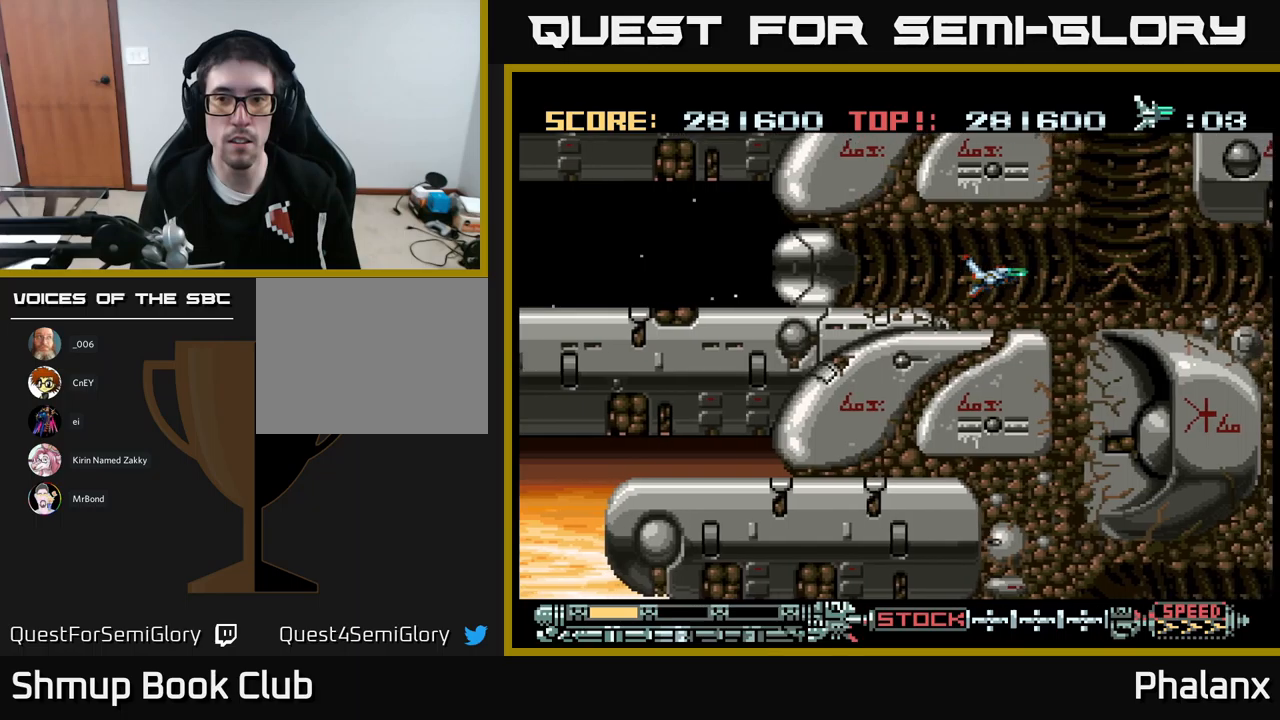
{"buttons": ["DPAD_RIGHT"], "events": []}
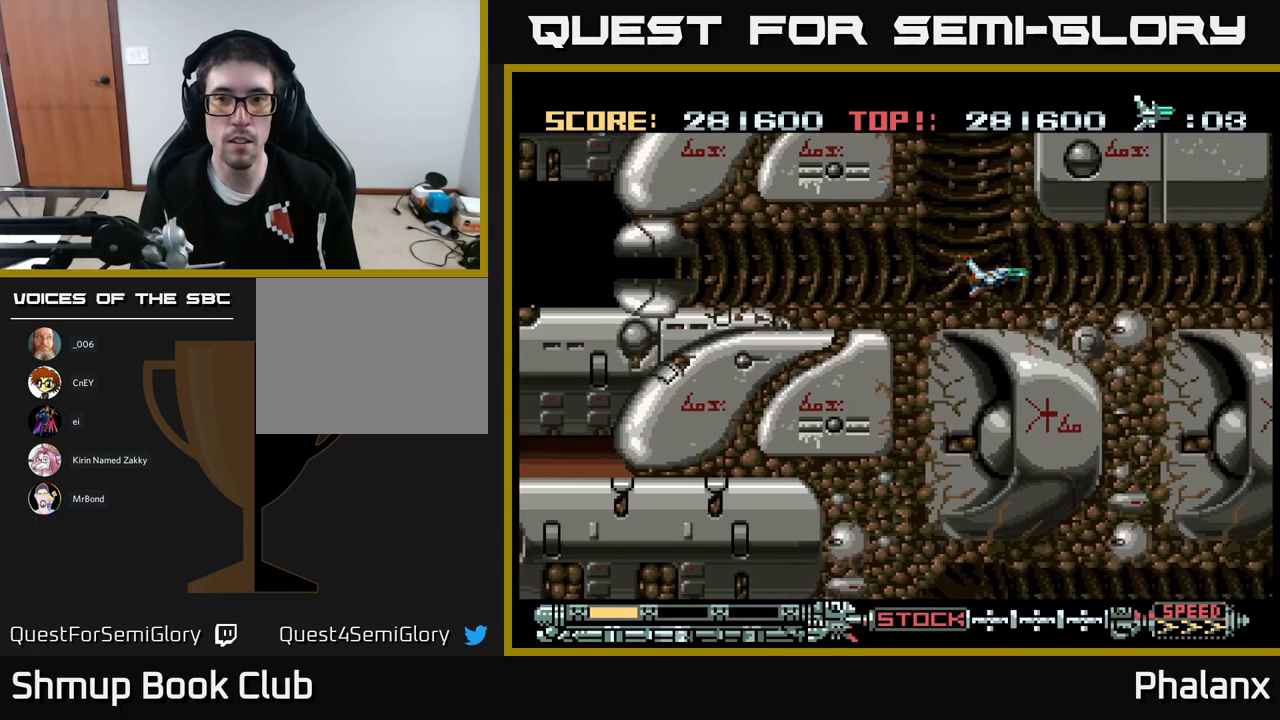
{"buttons": ["DPAD_RIGHT"], "events": []}
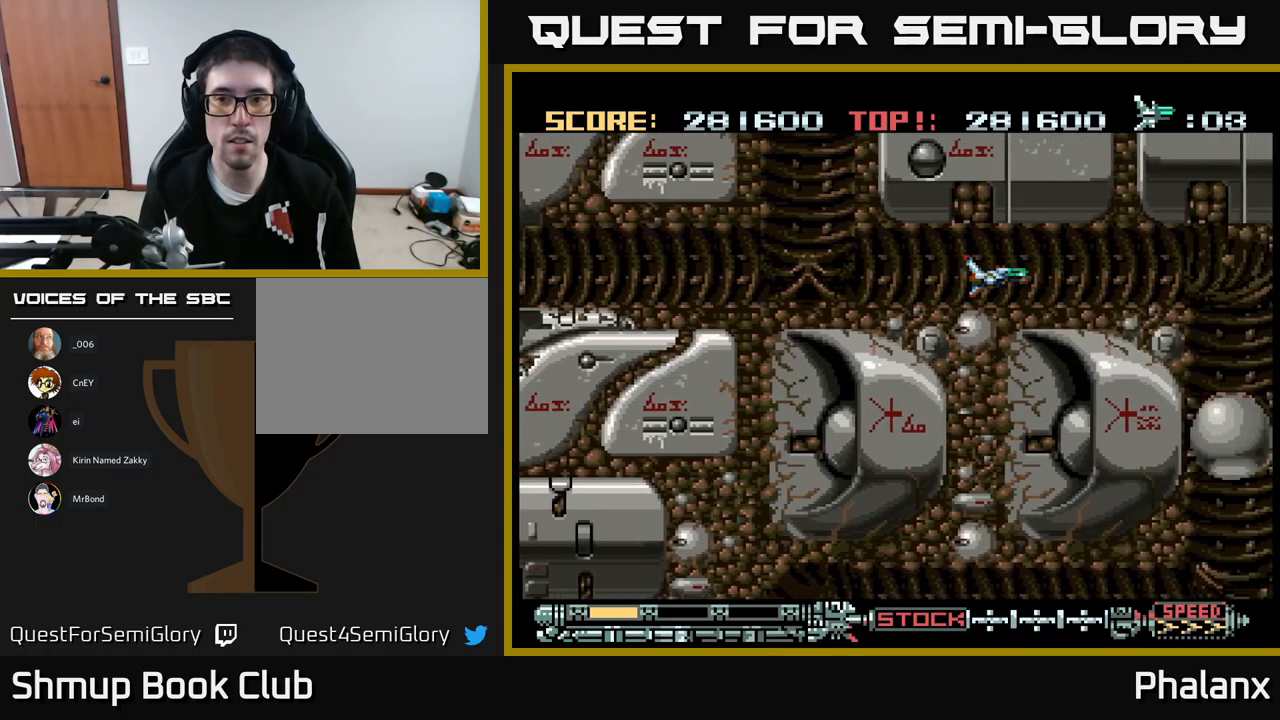
{"buttons": ["DPAD_RIGHT"], "events": []}
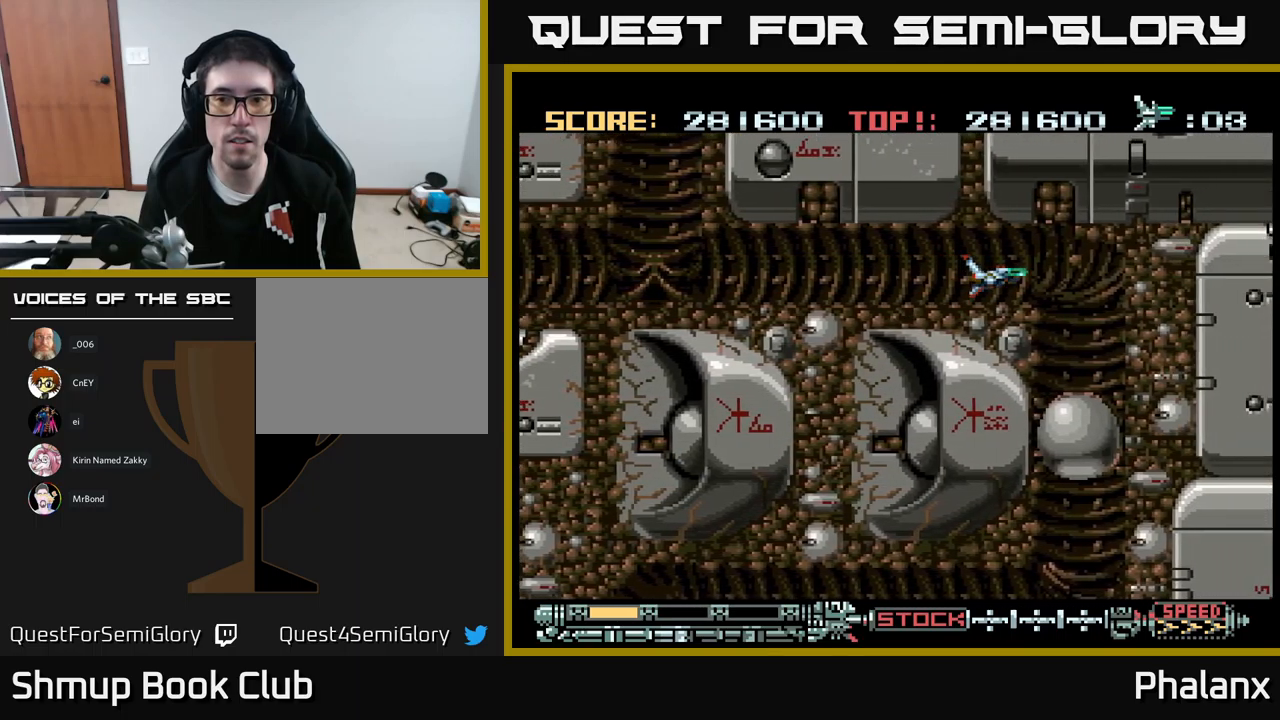
{"buttons": ["DPAD_LEFT"], "events": [[117, "DPAD_RIGHT", "up"], [167, "DPAD_LEFT", "down"]]}
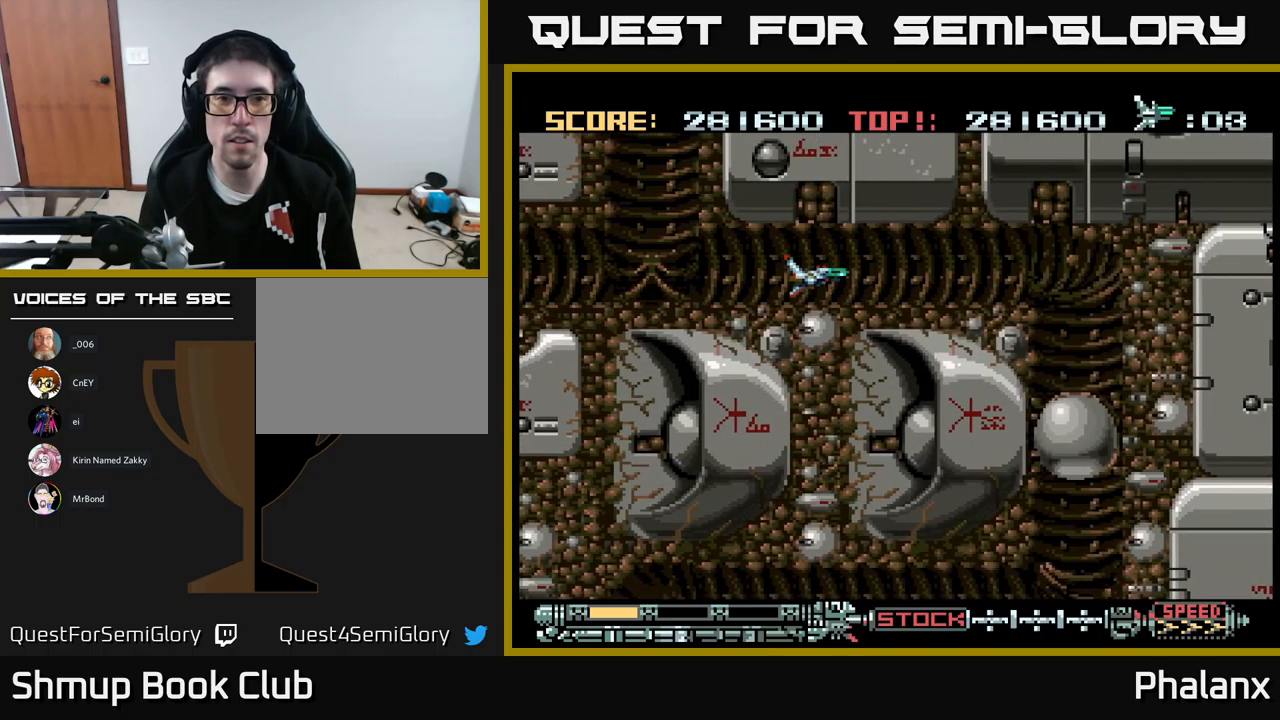
{"buttons": [], "events": [[317, "DPAD_LEFT", "up"], [450, "DPAD_UP", "down"], [500, "DPAD_UP", "up"]]}
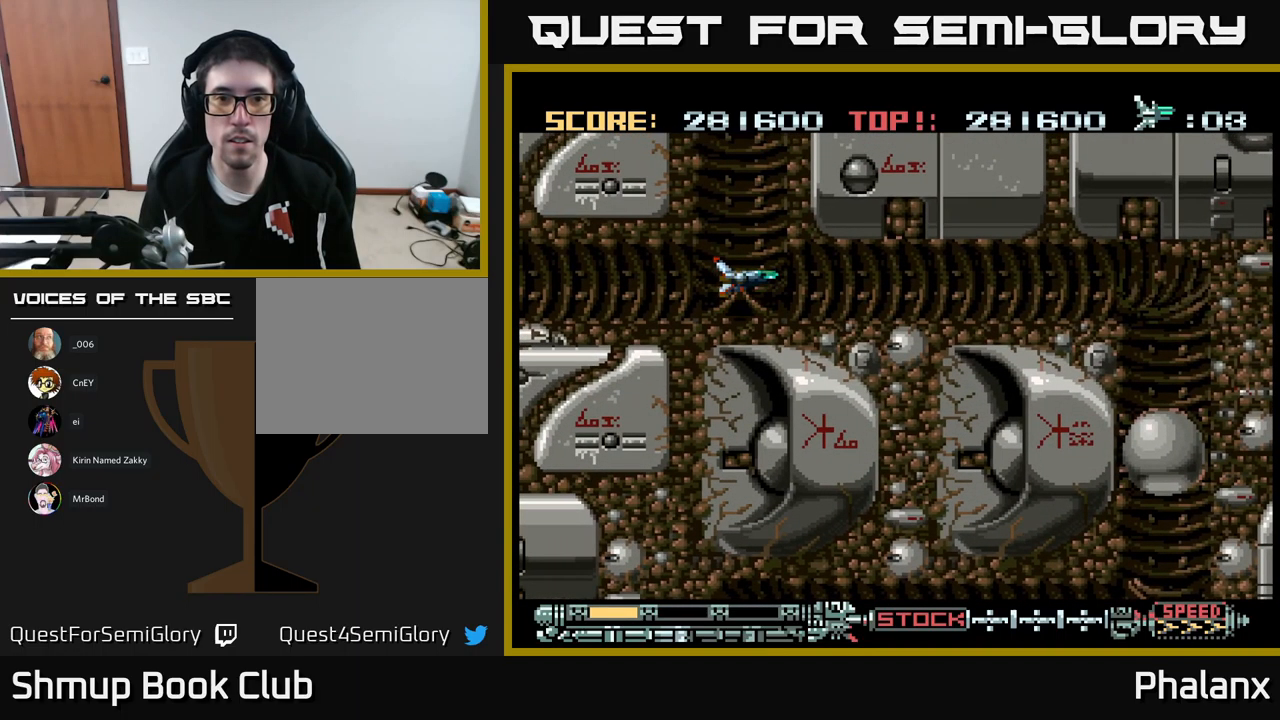
{"buttons": ["DPAD_UP"], "events": [[150, "DPAD_UP", "down"], [367, "DPAD_RIGHT", "down"], [400, "DPAD_RIGHT", "up"]]}
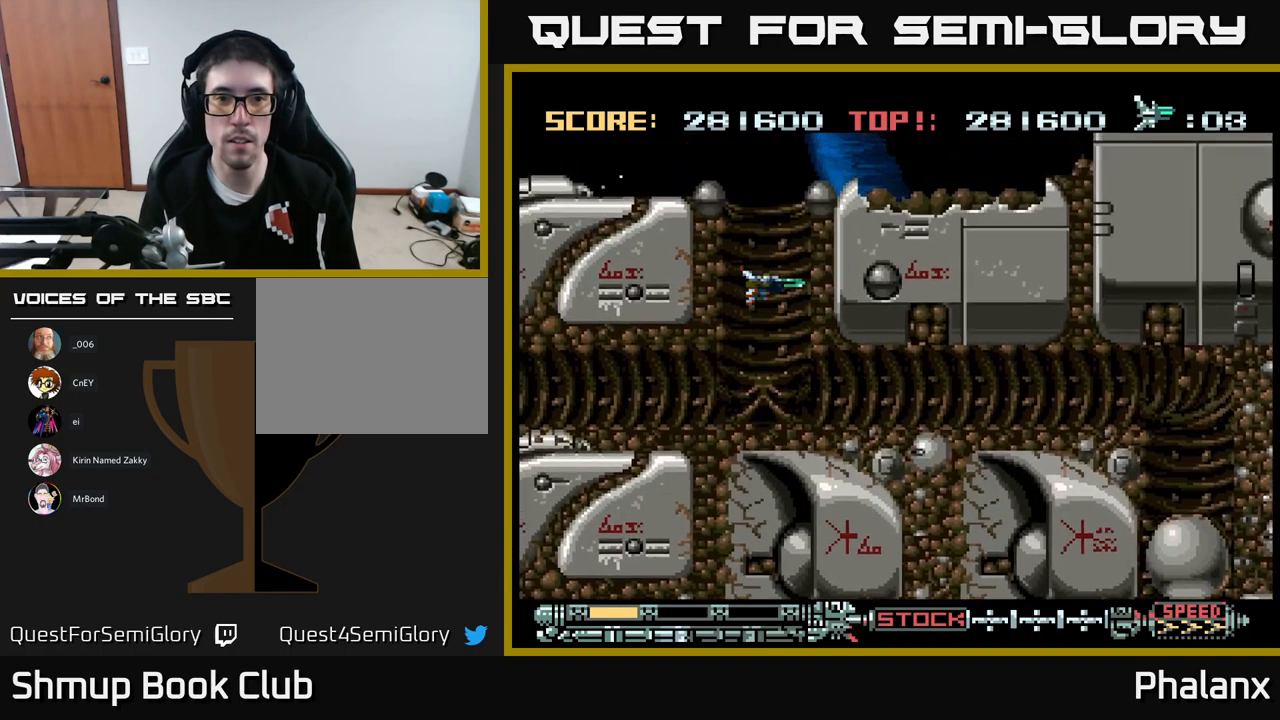
{"buttons": ["DPAD_UP"], "events": [[367, "DPAD_RIGHT", "down"], [483, "DPAD_RIGHT", "up"]]}
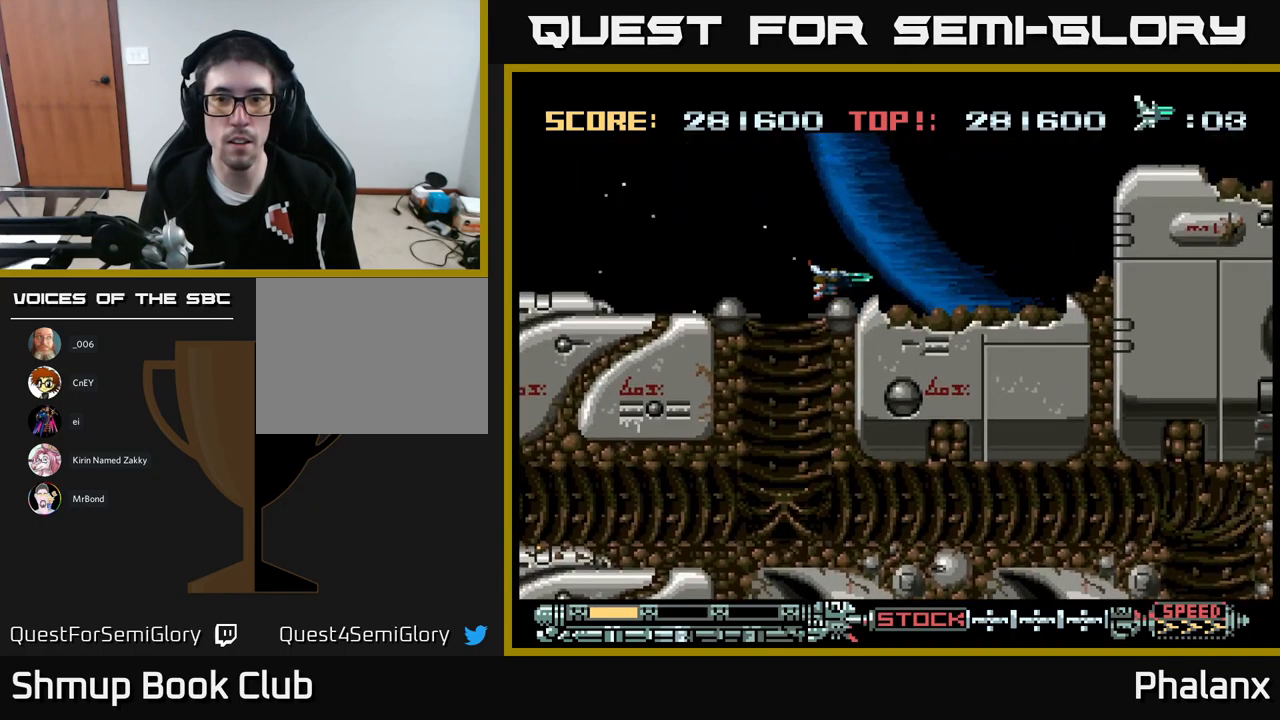
{"buttons": ["A", "DPAD_UP"], "events": [[17, "DPAD_RIGHT", "down"], [150, "A", "down"], [467, "DPAD_RIGHT", "up"]]}
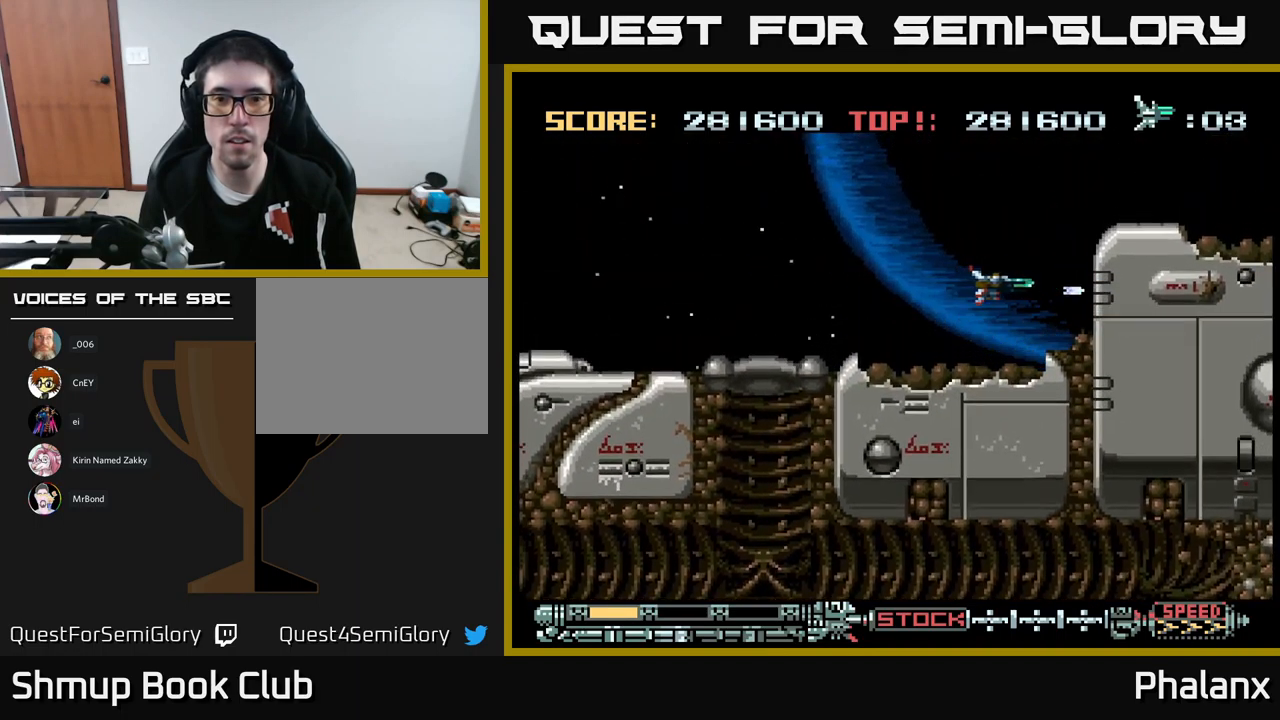
{"buttons": ["DPAD_LEFT"], "events": [[33, "A", "up"], [133, "DPAD_LEFT", "down"], [317, "DPAD_UP", "up"]]}
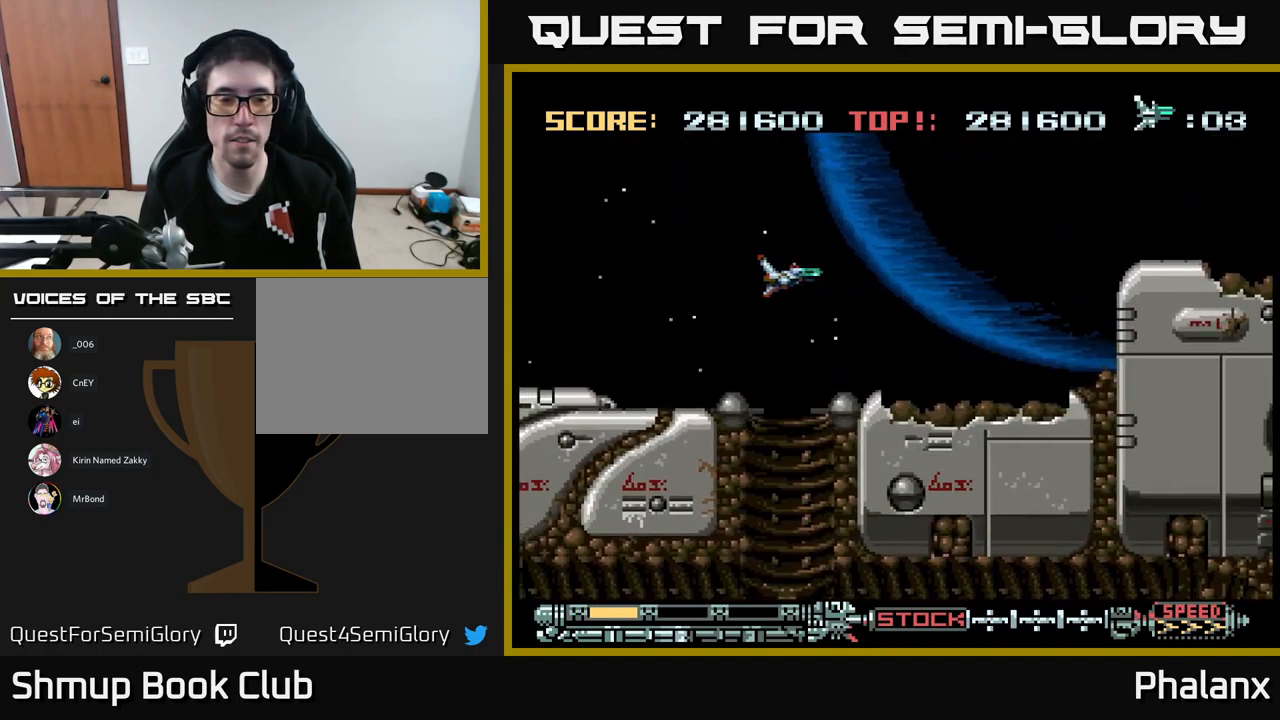
{"buttons": ["DPAD_RIGHT"], "events": [[50, "DPAD_LEFT", "up"], [150, "DPAD_RIGHT", "down"], [267, "DPAD_UP", "down"], [433, "DPAD_UP", "up"]]}
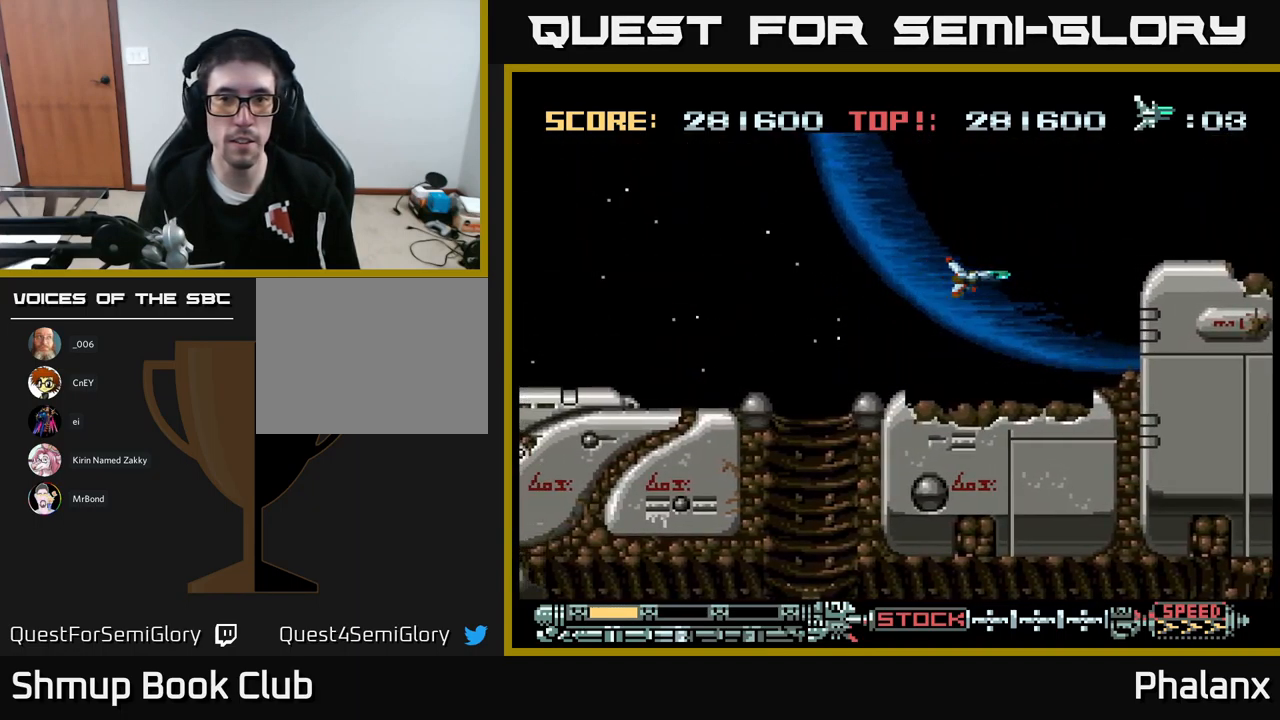
{"buttons": ["DPAD_RIGHT"], "events": [[167, "DPAD_UP", "down"], [334, "DPAD_UP", "up"]]}
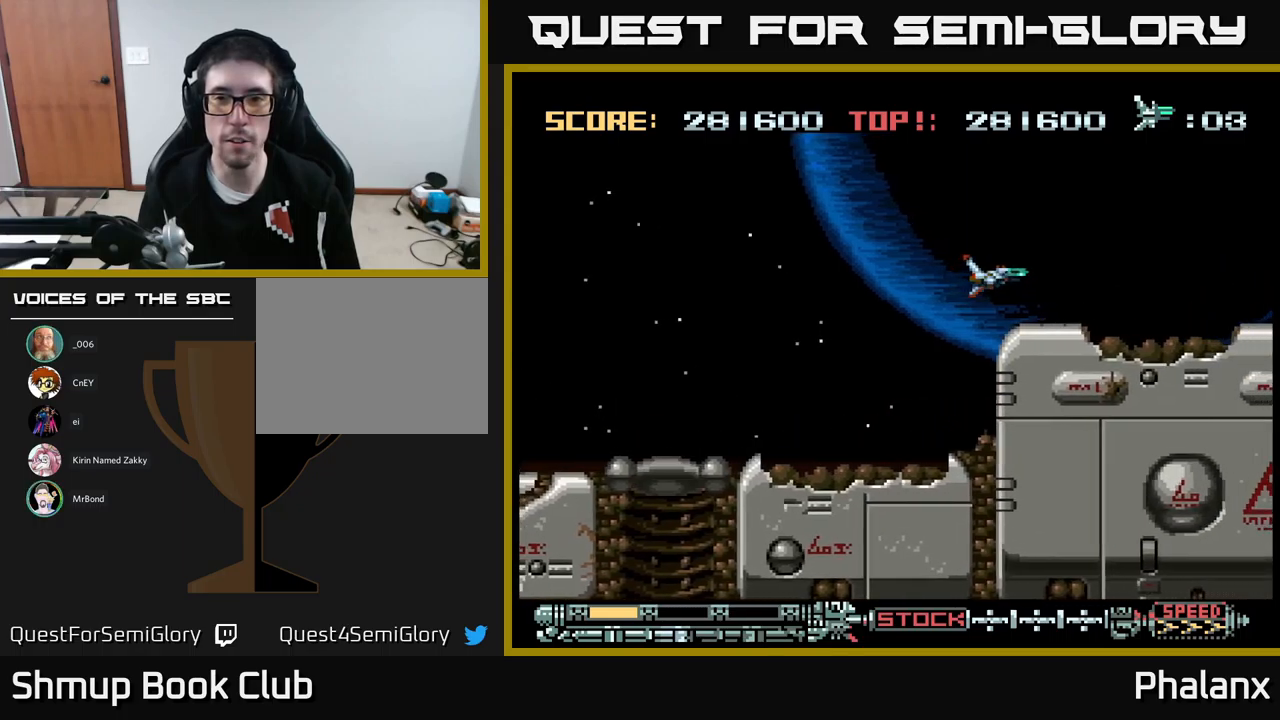
{"buttons": ["DPAD_RIGHT"], "events": []}